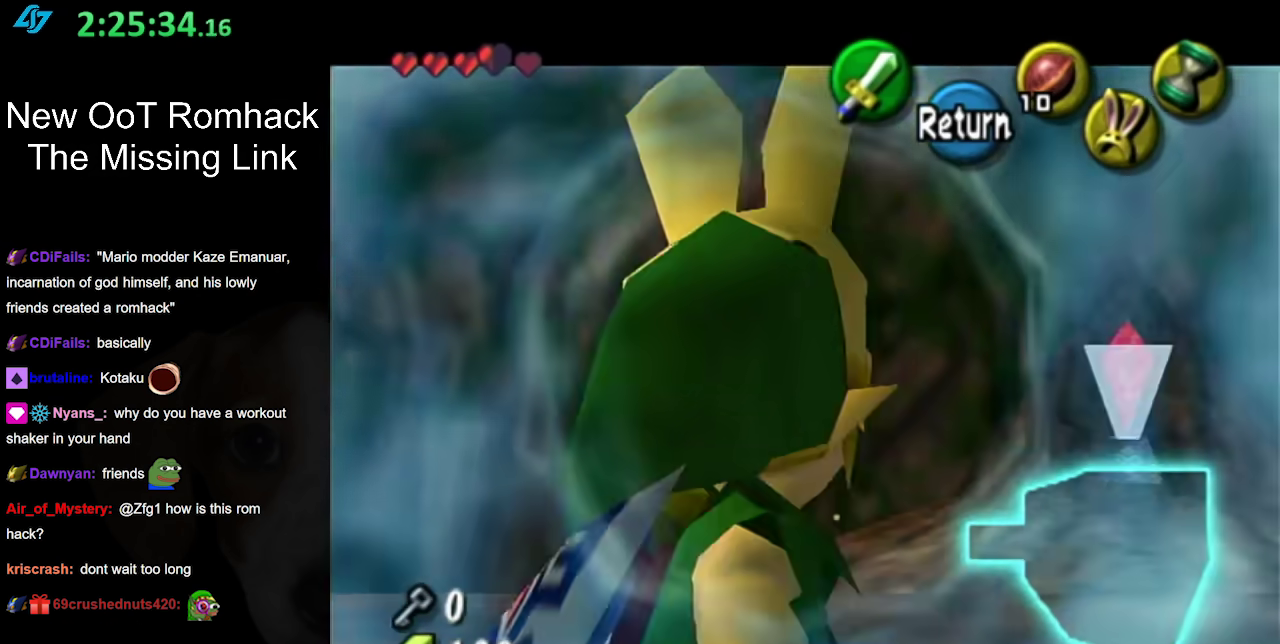
Gameplay with a controller (Nintendo layout); each line is a JSON object with the inputs held at the frame after it. "events" lists button and stick changes between this image and that frame as [ms after this image, input, new state], when the widget could be followed in between. Not read: L3 R3.
{"buttons": [], "left_stick": "center", "right_stick": "center", "events": []}
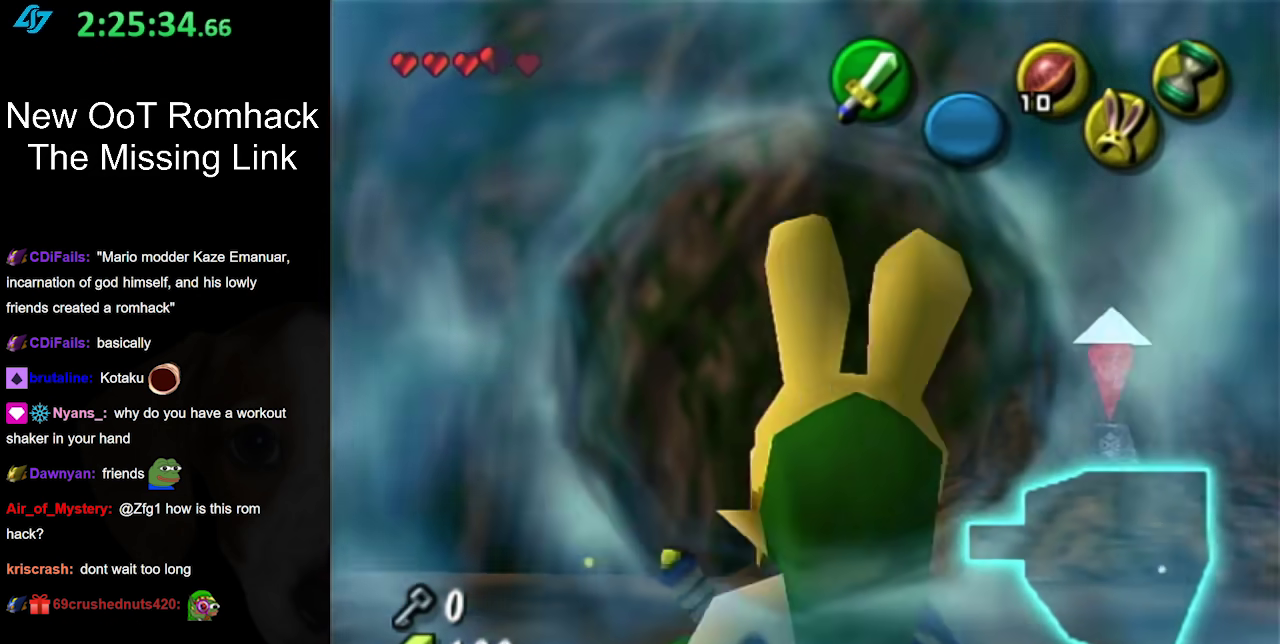
{"buttons": [], "left_stick": "center", "right_stick": "center", "events": []}
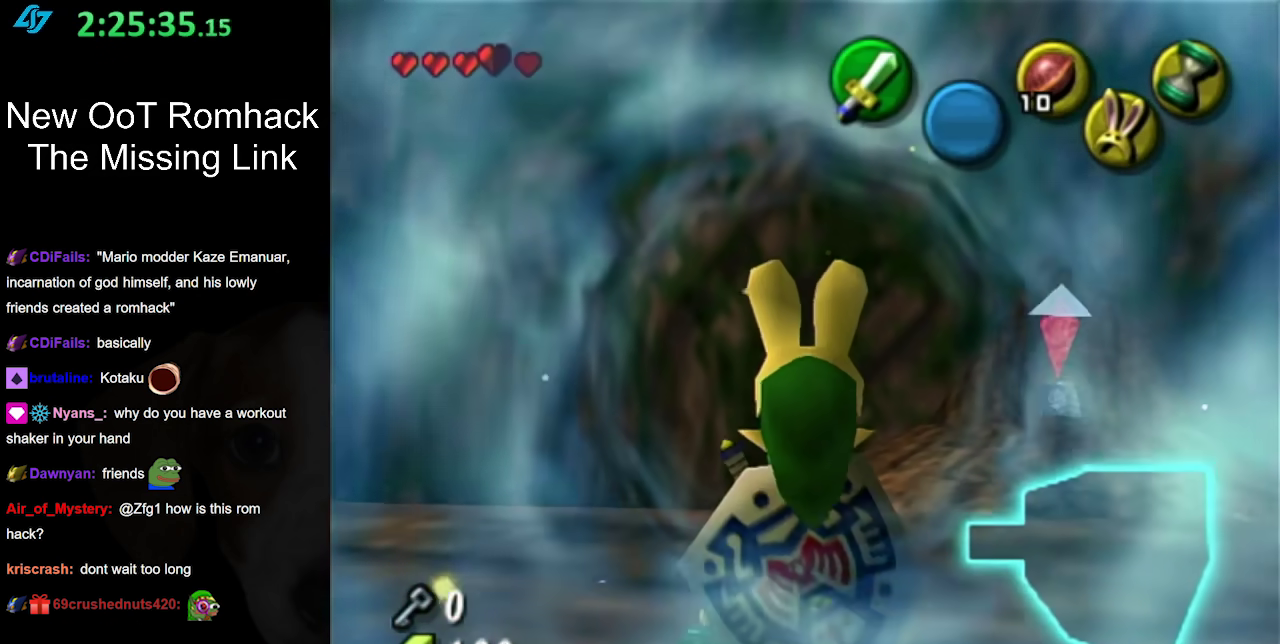
{"buttons": ["L1"], "left_stick": "center", "right_stick": "center", "events": [[167, "left_stick", "left"], [250, "left_stick", "center"], [350, "L1", "down"]]}
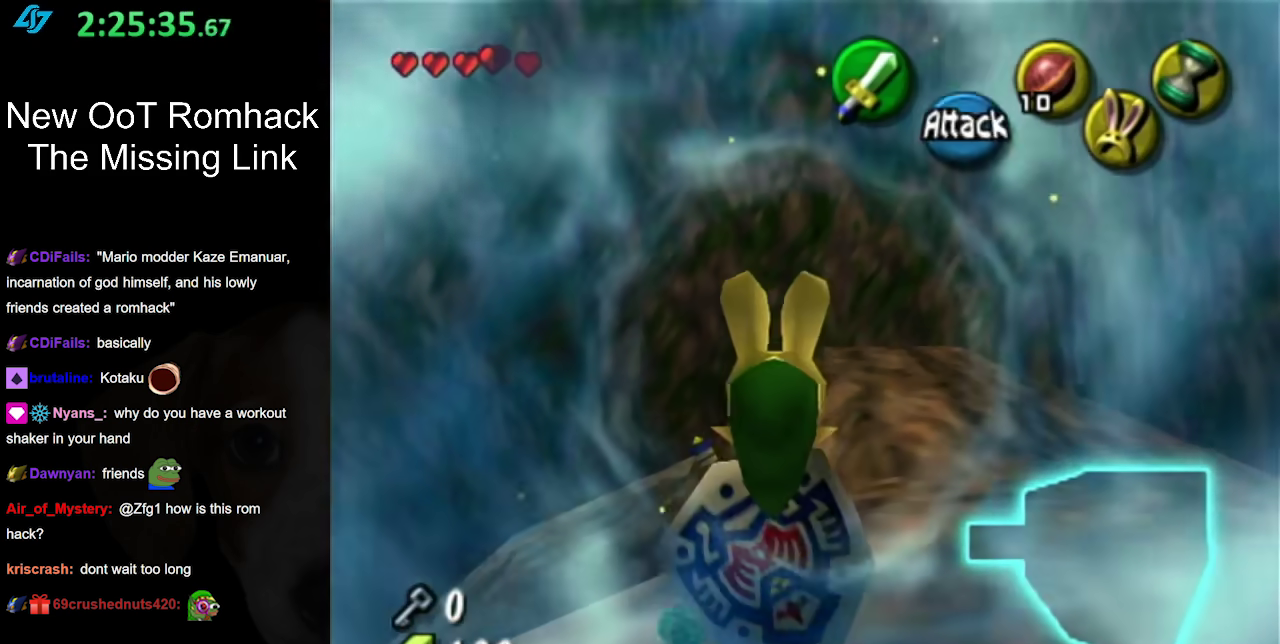
{"buttons": [], "left_stick": "center", "right_stick": "center", "events": [[67, "B", "down"], [67, "L1", "up"], [250, "B", "up"]]}
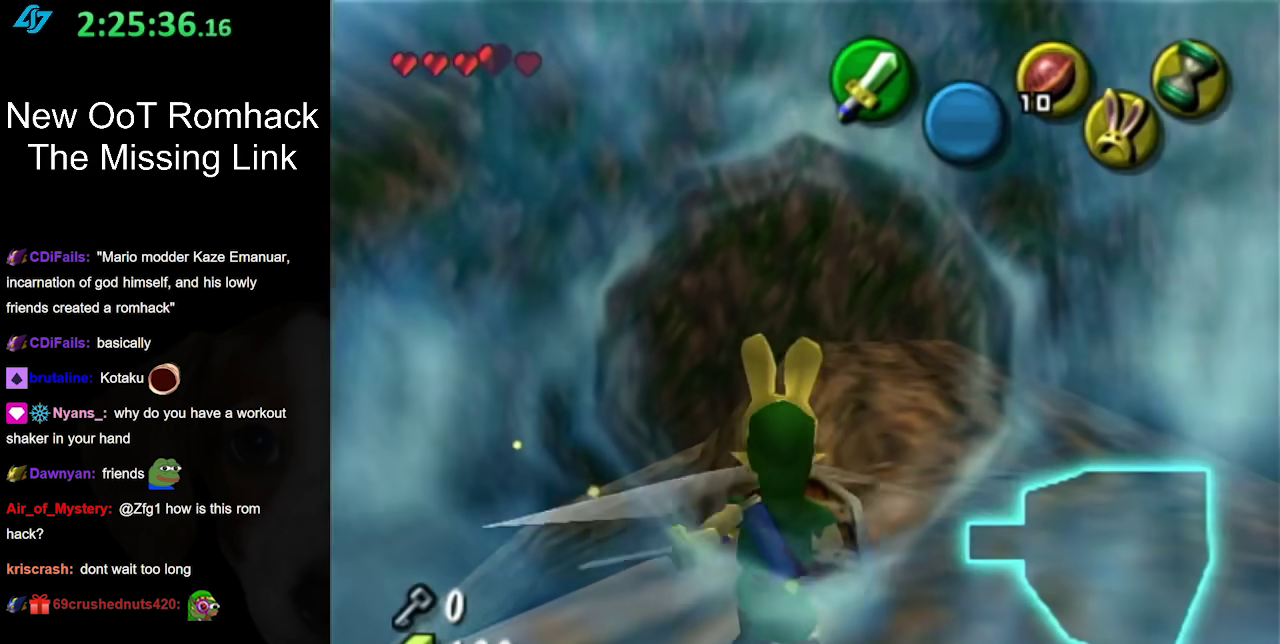
{"buttons": [], "left_stick": "center", "right_stick": "center", "events": [[167, "left_stick", "up-left"], [250, "L1", "down"], [250, "left_stick", "center"], [467, "L1", "up"]]}
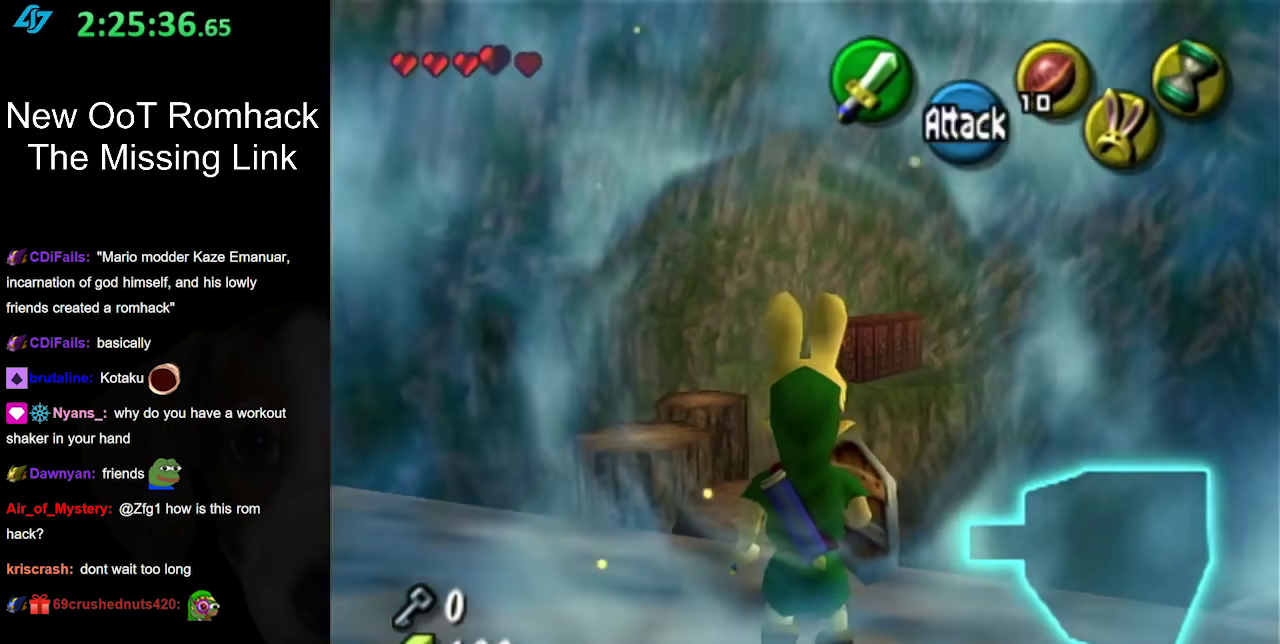
{"buttons": [], "left_stick": "down", "right_stick": "center", "events": [[183, "left_stick", "down-left"], [433, "left_stick", "down"]]}
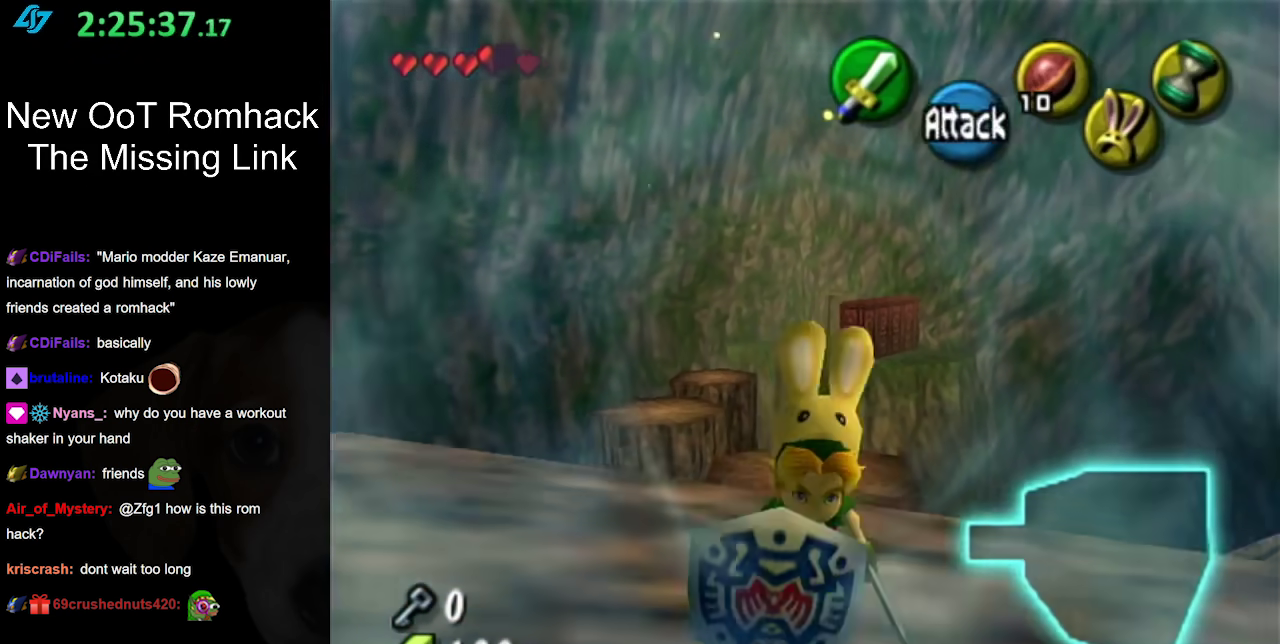
{"buttons": [], "left_stick": "up", "right_stick": "center", "events": [[33, "left_stick", "center"], [500, "left_stick", "up"]]}
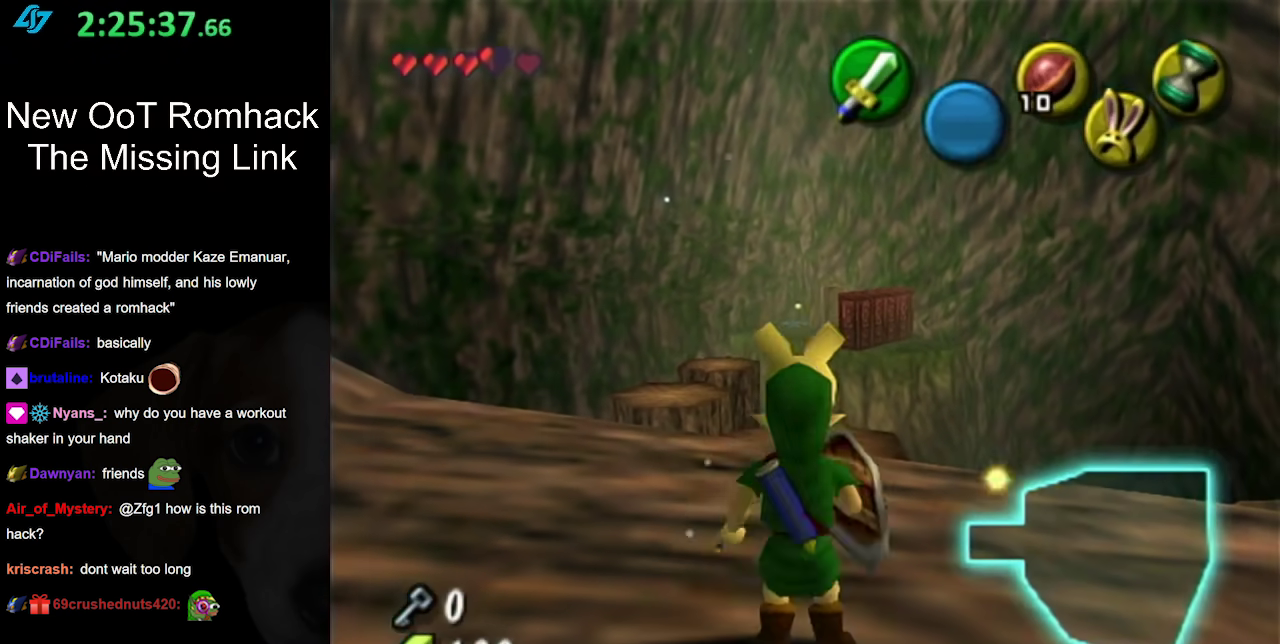
{"buttons": ["A"], "left_stick": "up", "right_stick": "center", "events": [[67, "left_stick", "up-left"], [133, "left_stick", "up"], [250, "A", "down"]]}
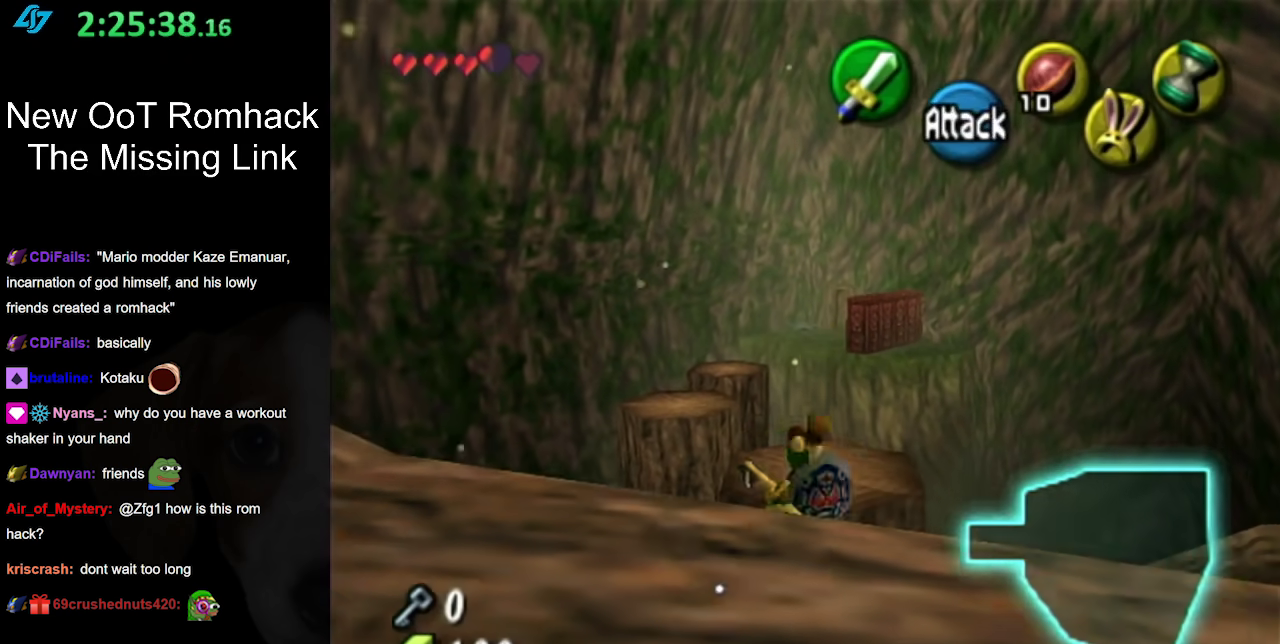
{"buttons": [], "left_stick": "center", "right_stick": "center", "events": [[33, "A", "up"], [467, "left_stick", "center"]]}
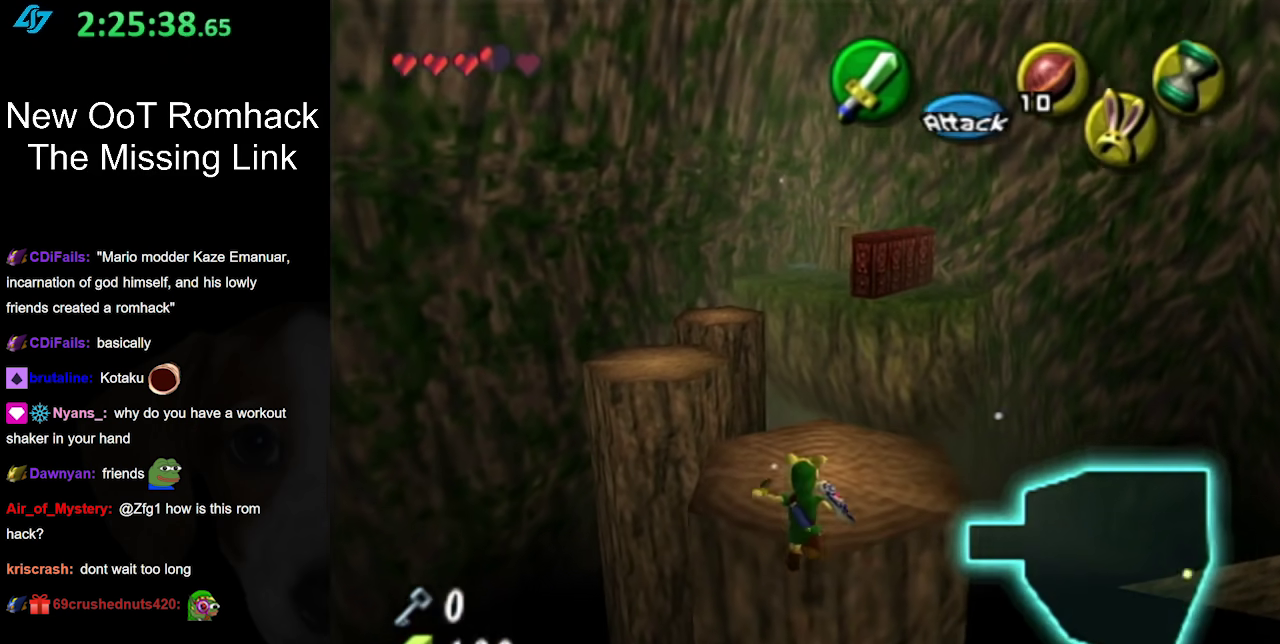
{"buttons": [], "left_stick": "up", "right_stick": "center", "events": [[317, "left_stick", "up"]]}
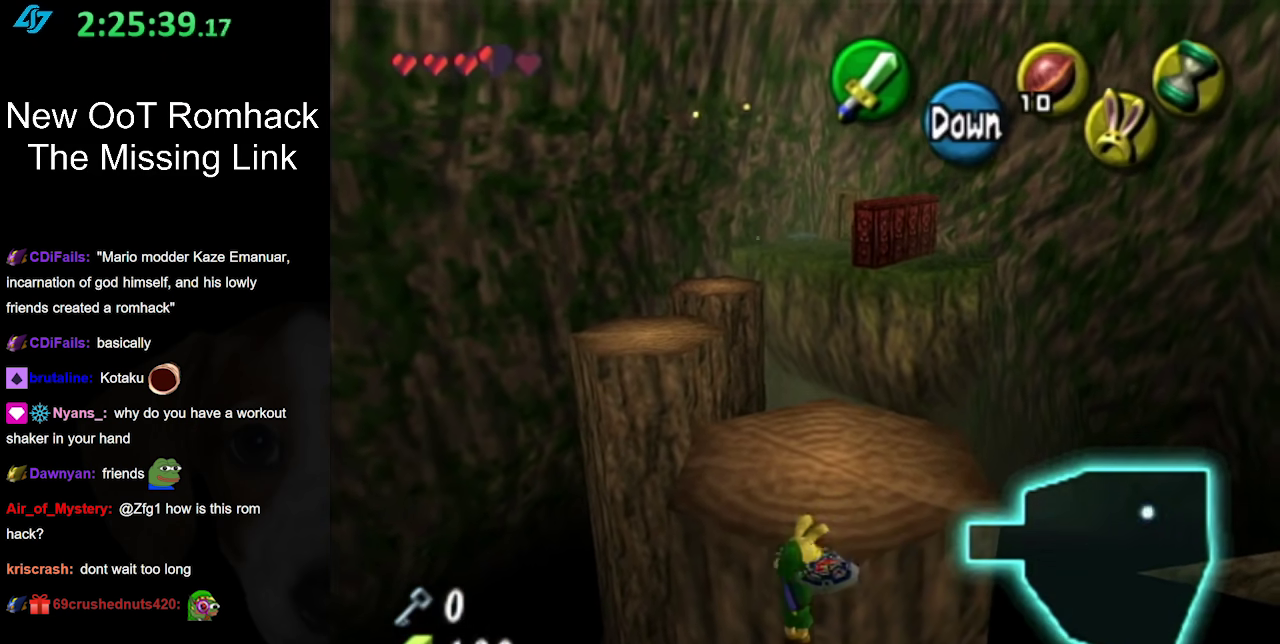
{"buttons": [], "left_stick": "up", "right_stick": "center", "events": []}
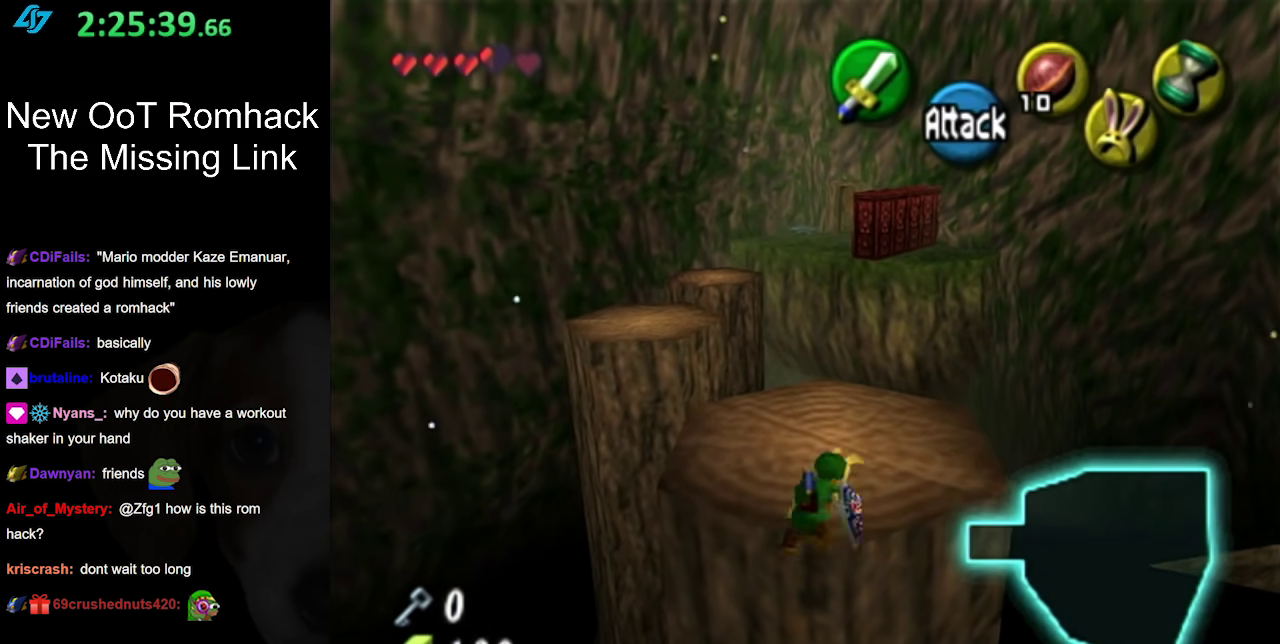
{"buttons": [], "left_stick": "center", "right_stick": "center", "events": [[500, "left_stick", "center"]]}
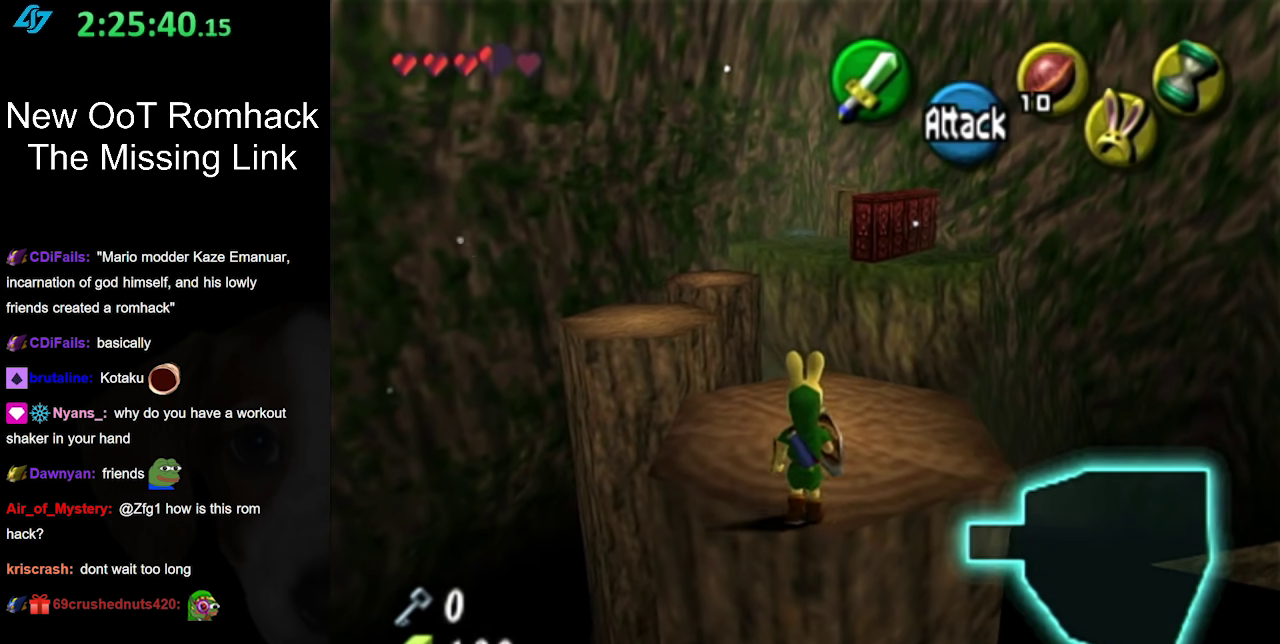
{"buttons": [], "left_stick": "center", "right_stick": "center", "events": []}
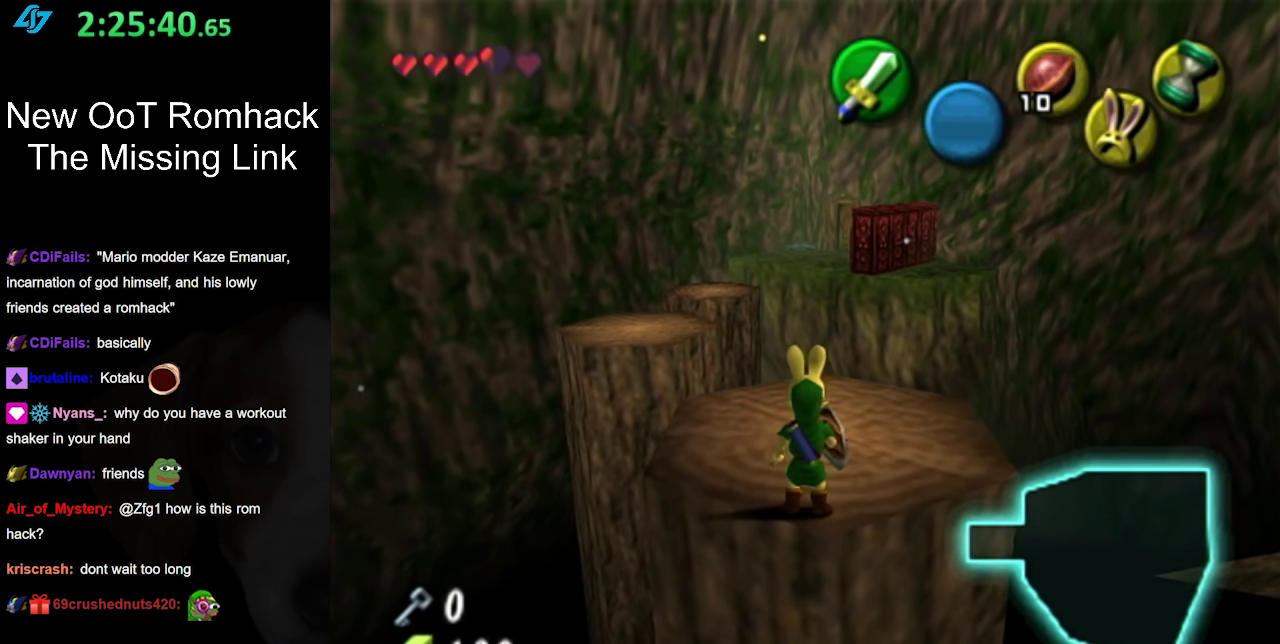
{"buttons": ["A"], "left_stick": "up-left", "right_stick": "center", "events": [[183, "left_stick", "up-right"], [233, "left_stick", "up"], [417, "left_stick", "up-left"], [467, "A", "down"]]}
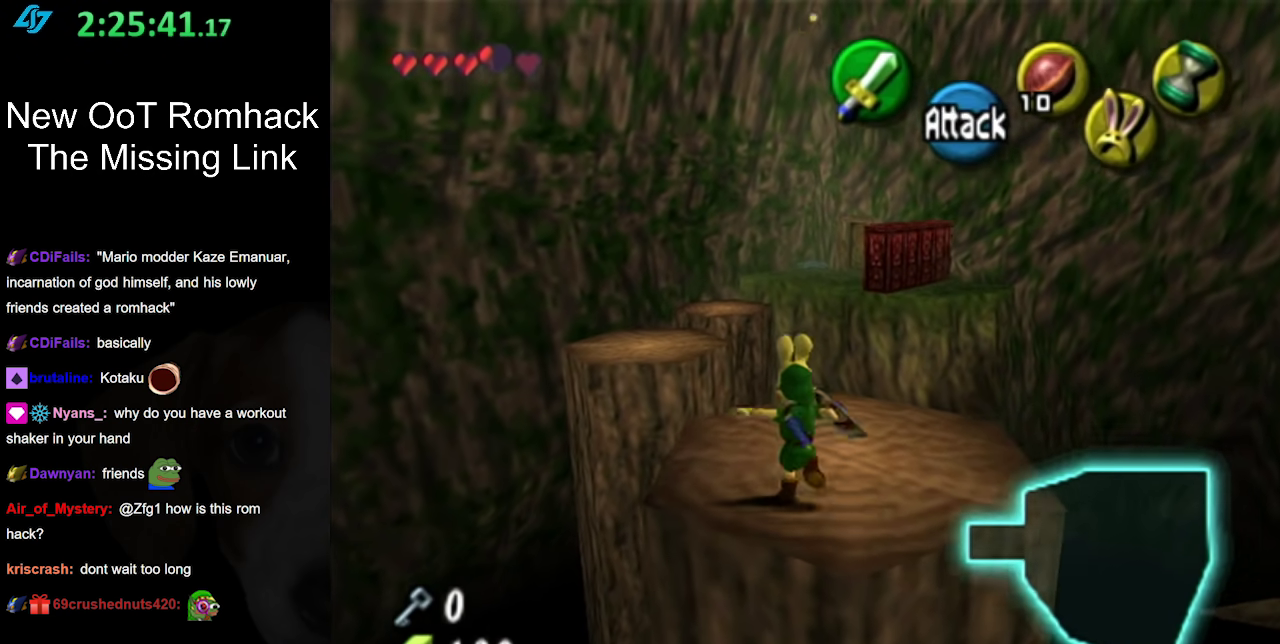
{"buttons": [], "left_stick": "up", "right_stick": "center", "events": [[217, "A", "up"], [483, "left_stick", "up"]]}
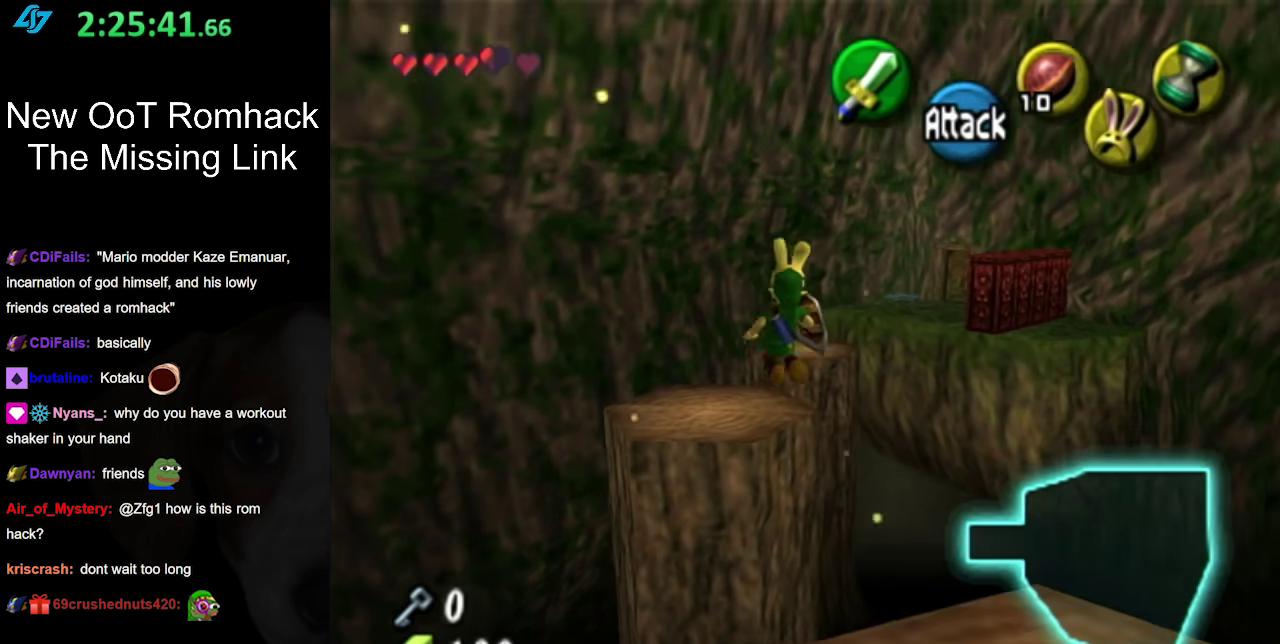
{"buttons": [], "left_stick": "center", "right_stick": "center", "events": [[417, "left_stick", "center"]]}
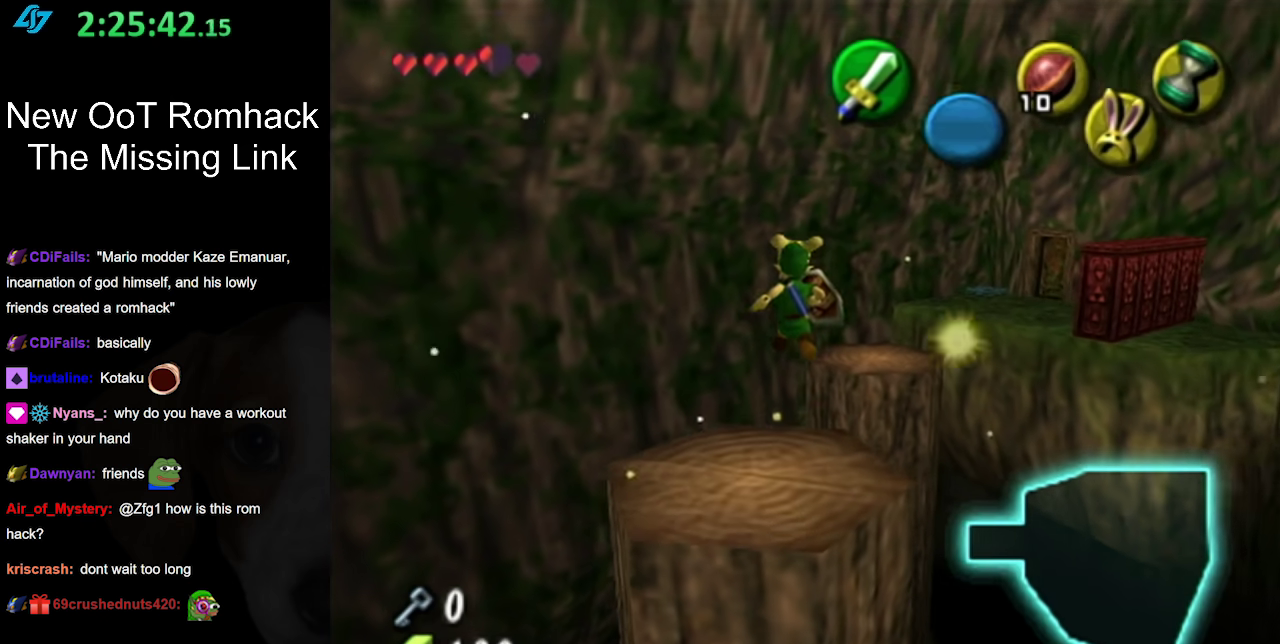
{"buttons": [], "left_stick": "up-right", "right_stick": "center", "events": [[133, "left_stick", "down"], [250, "left_stick", "center"], [467, "left_stick", "up-right"]]}
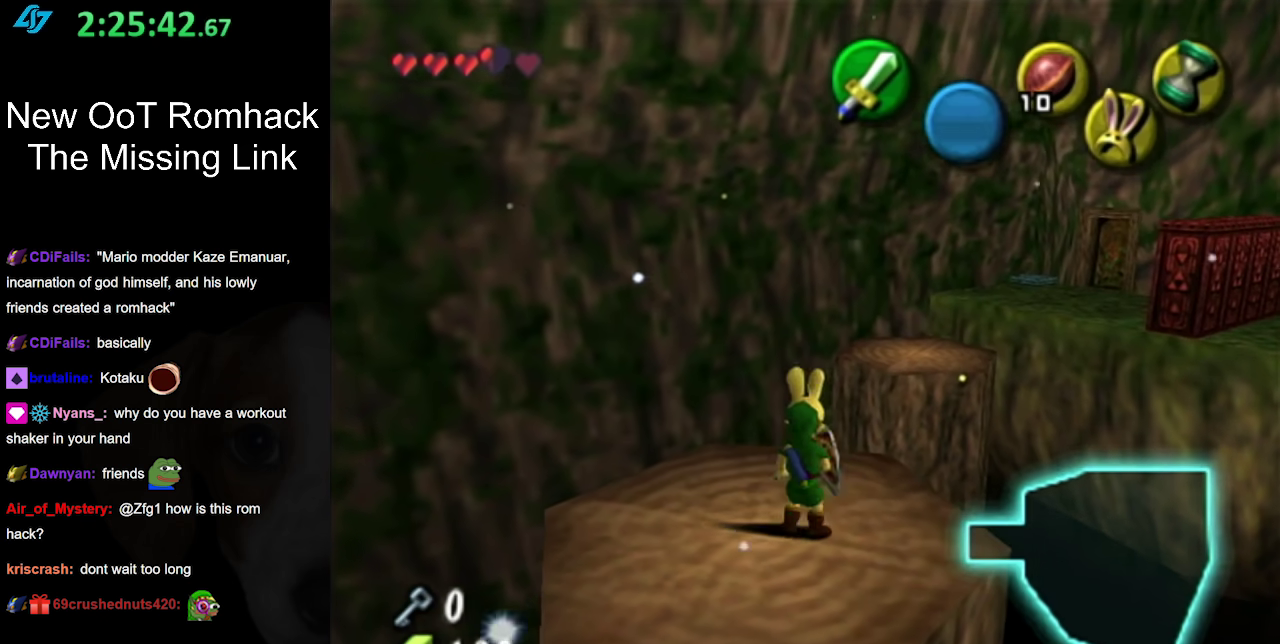
{"buttons": ["A"], "left_stick": "up-right", "right_stick": "center", "events": [[117, "A", "down"]]}
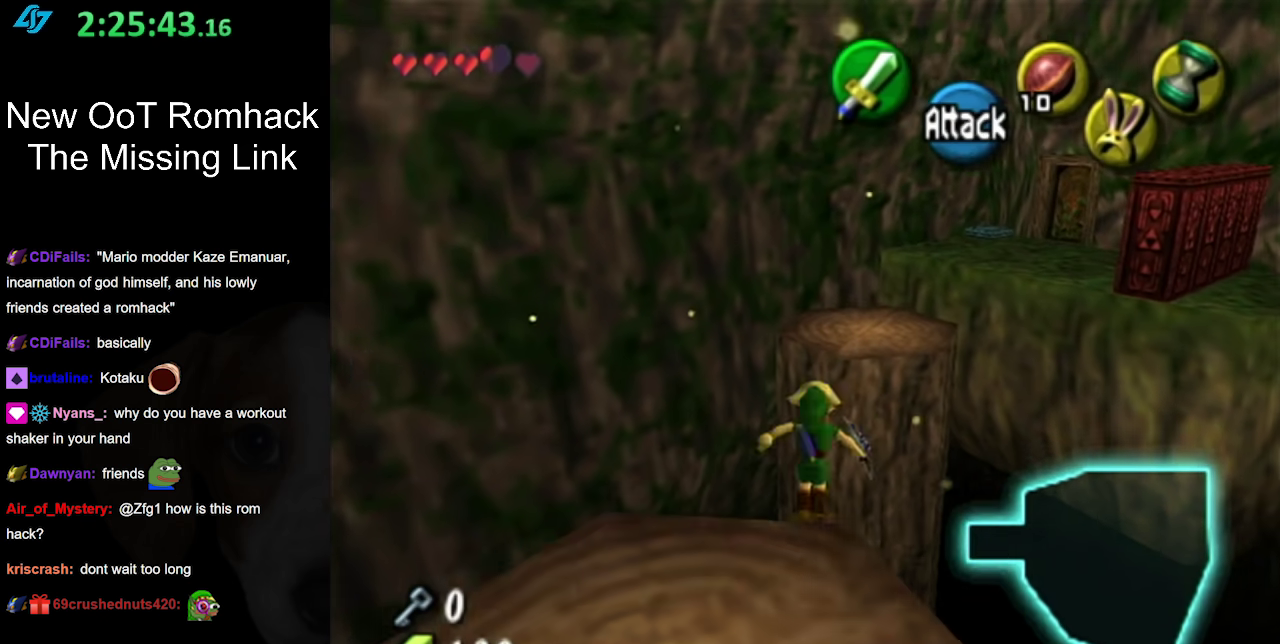
{"buttons": ["A"], "left_stick": "up", "right_stick": "center", "events": [[67, "left_stick", "up"]]}
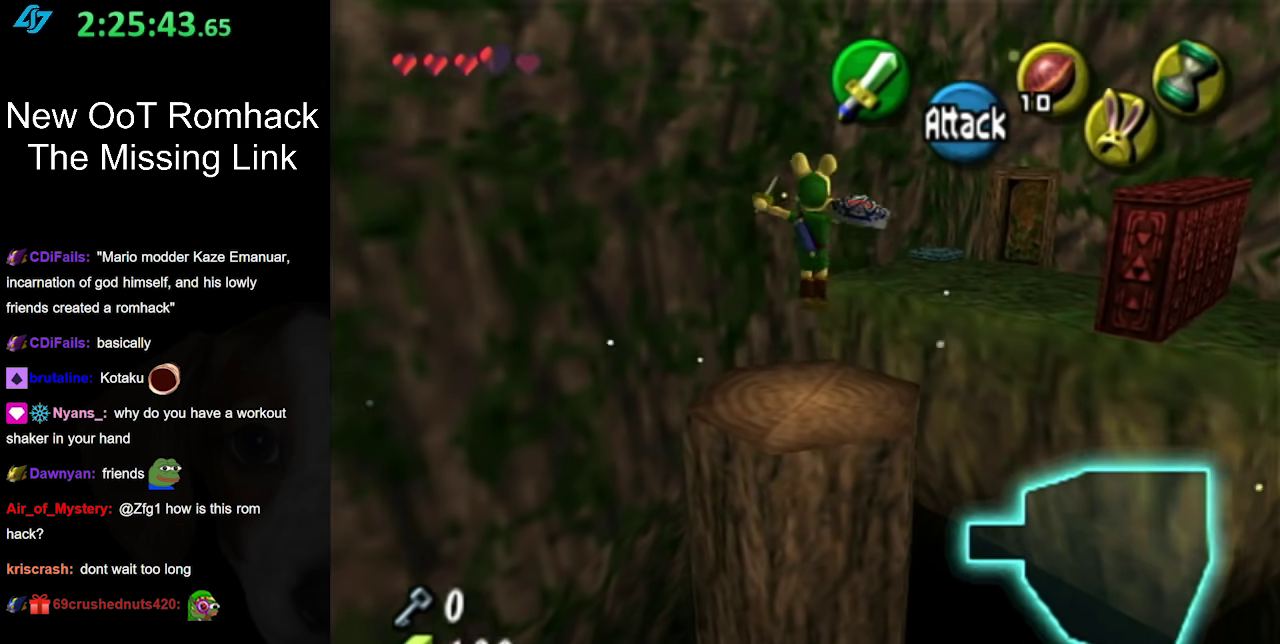
{"buttons": [], "left_stick": "up-right", "right_stick": "center", "events": [[117, "A", "up"], [383, "left_stick", "up-right"]]}
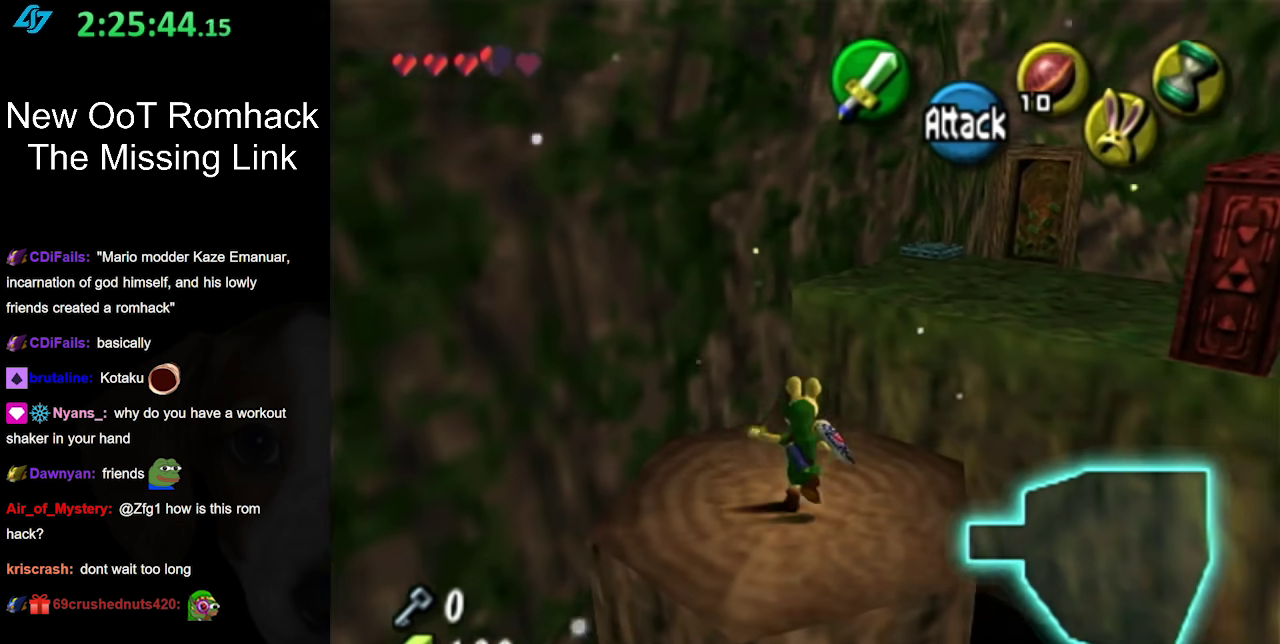
{"buttons": ["A"], "left_stick": "up", "right_stick": "center", "events": [[100, "A", "down"], [467, "left_stick", "up"]]}
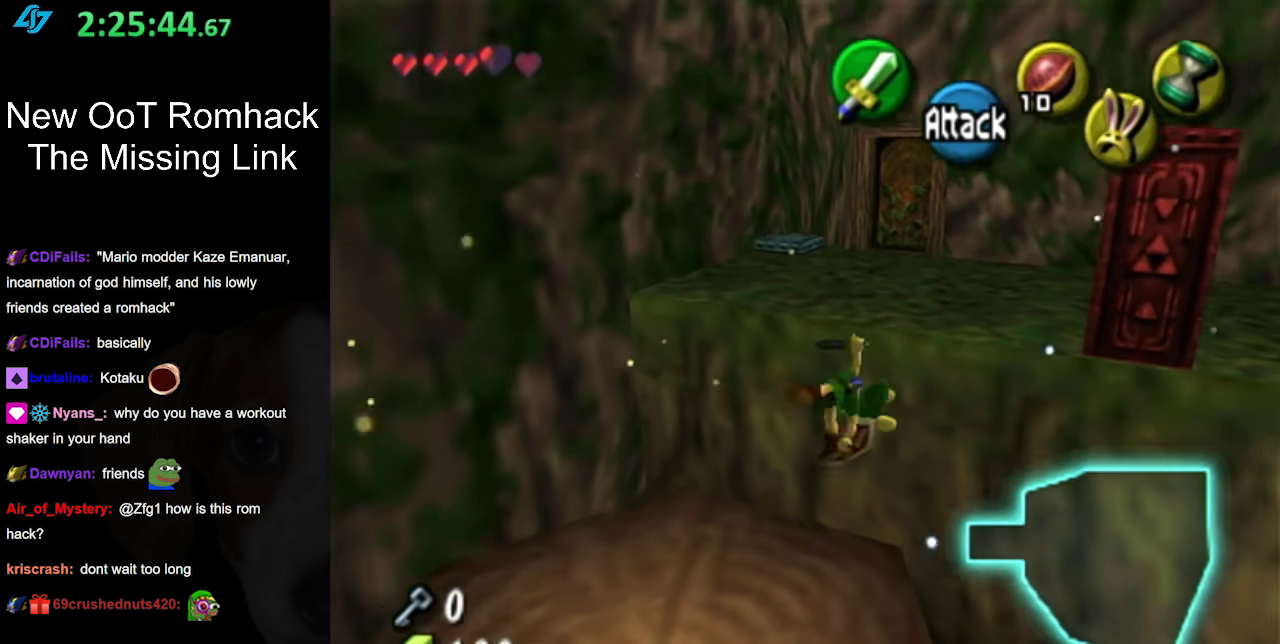
{"buttons": [], "left_stick": "up", "right_stick": "center", "events": [[467, "A", "up"]]}
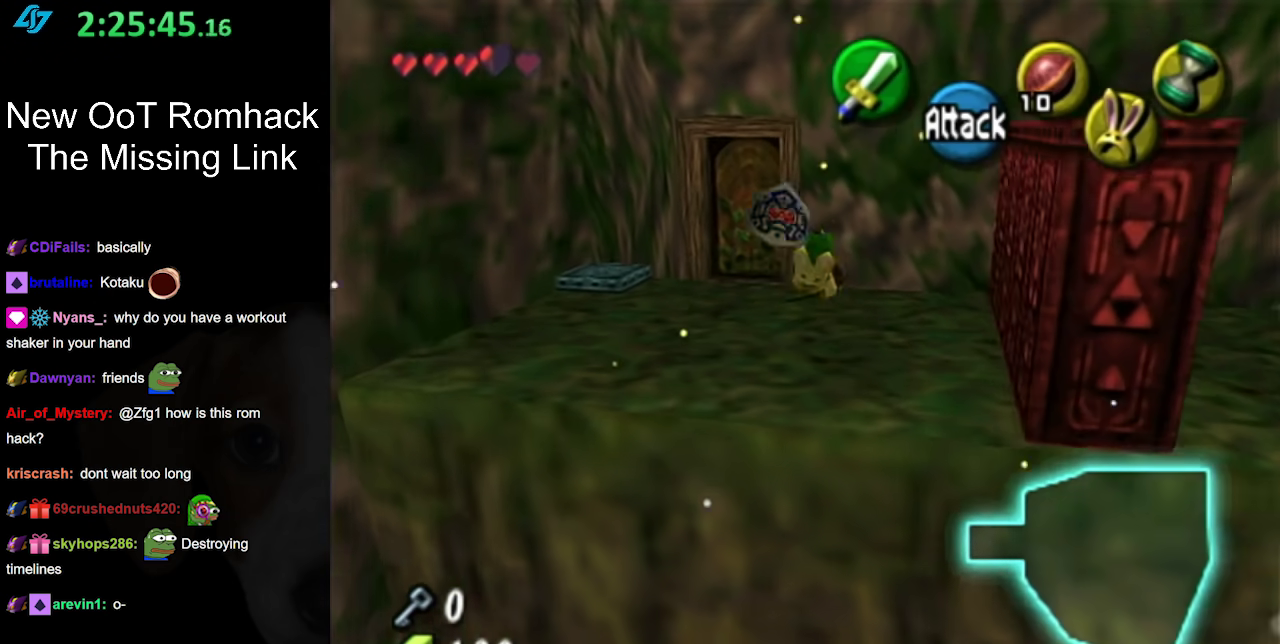
{"buttons": [], "left_stick": "up-left", "right_stick": "center", "events": [[317, "left_stick", "up-left"]]}
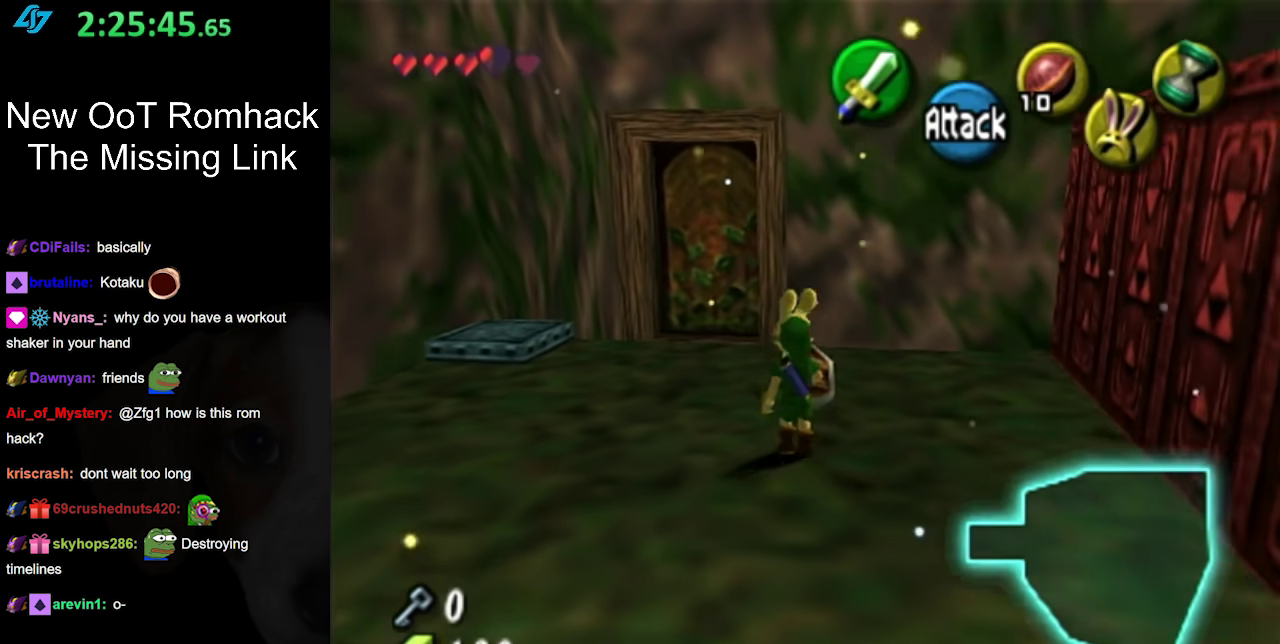
{"buttons": [], "left_stick": "up", "right_stick": "center", "events": [[250, "left_stick", "up"]]}
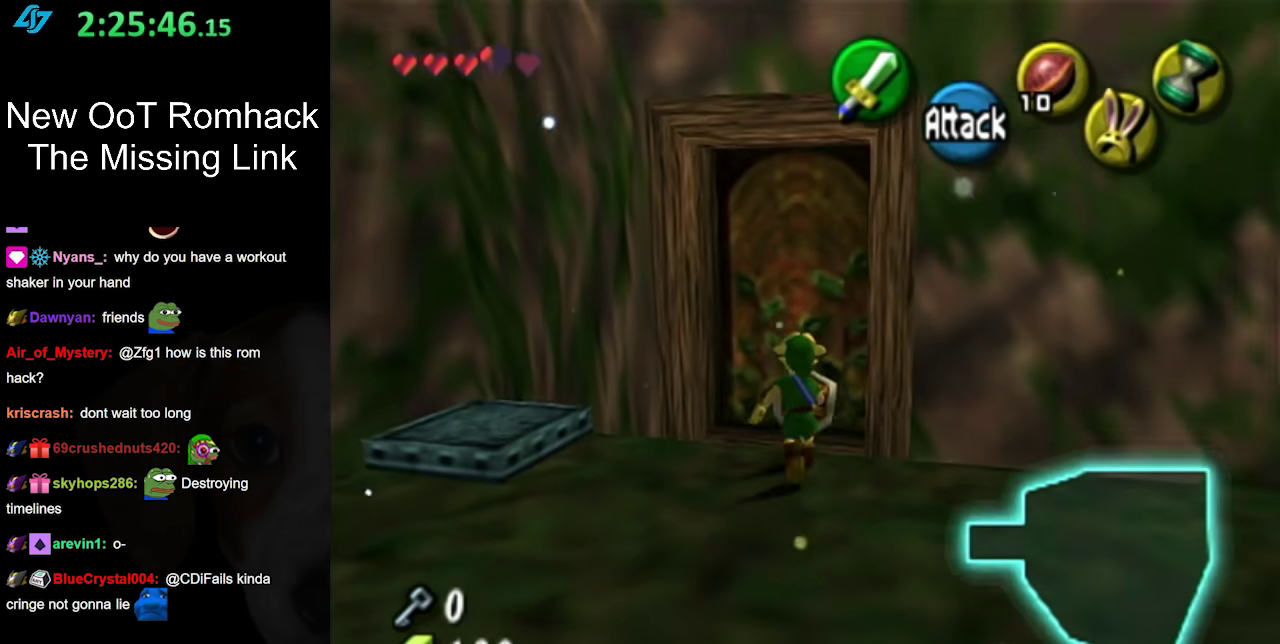
{"buttons": ["A"], "left_stick": "center", "right_stick": "center", "events": [[133, "A", "down"], [167, "left_stick", "center"], [217, "A", "up"], [317, "A", "down"], [400, "A", "up"], [467, "A", "down"]]}
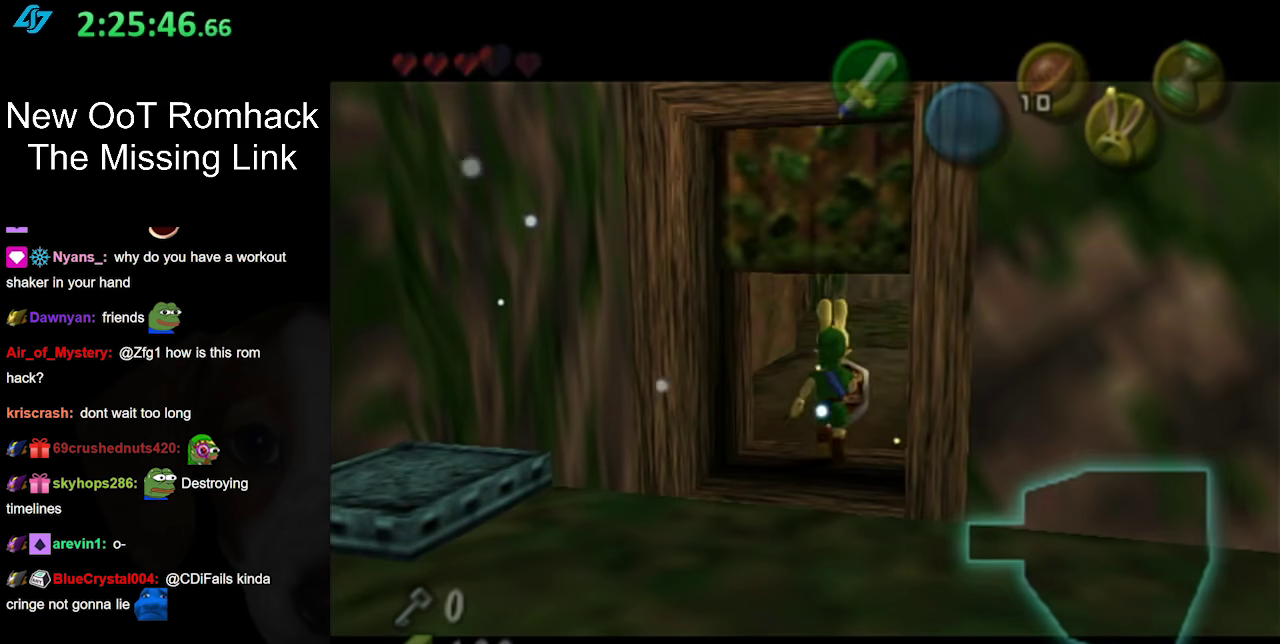
{"buttons": [], "left_stick": "center", "right_stick": "center", "events": [[67, "A", "up"]]}
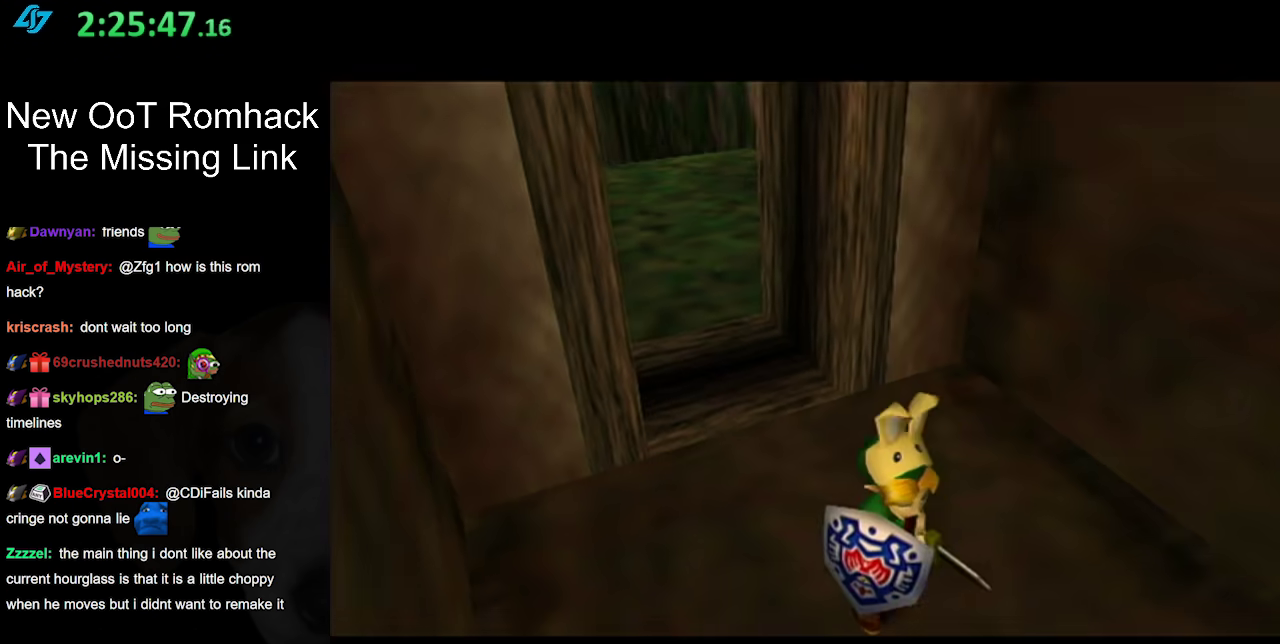
{"buttons": [], "left_stick": "center", "right_stick": "center", "events": []}
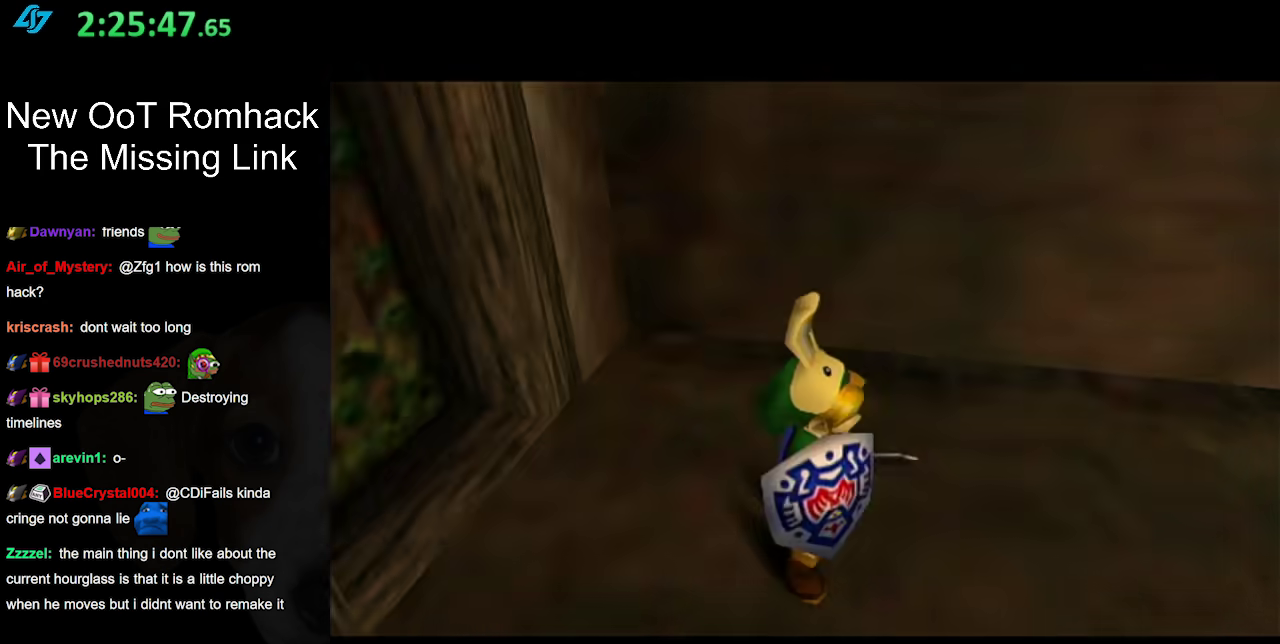
{"buttons": [], "left_stick": "up", "right_stick": "center", "events": [[150, "left_stick", "up"]]}
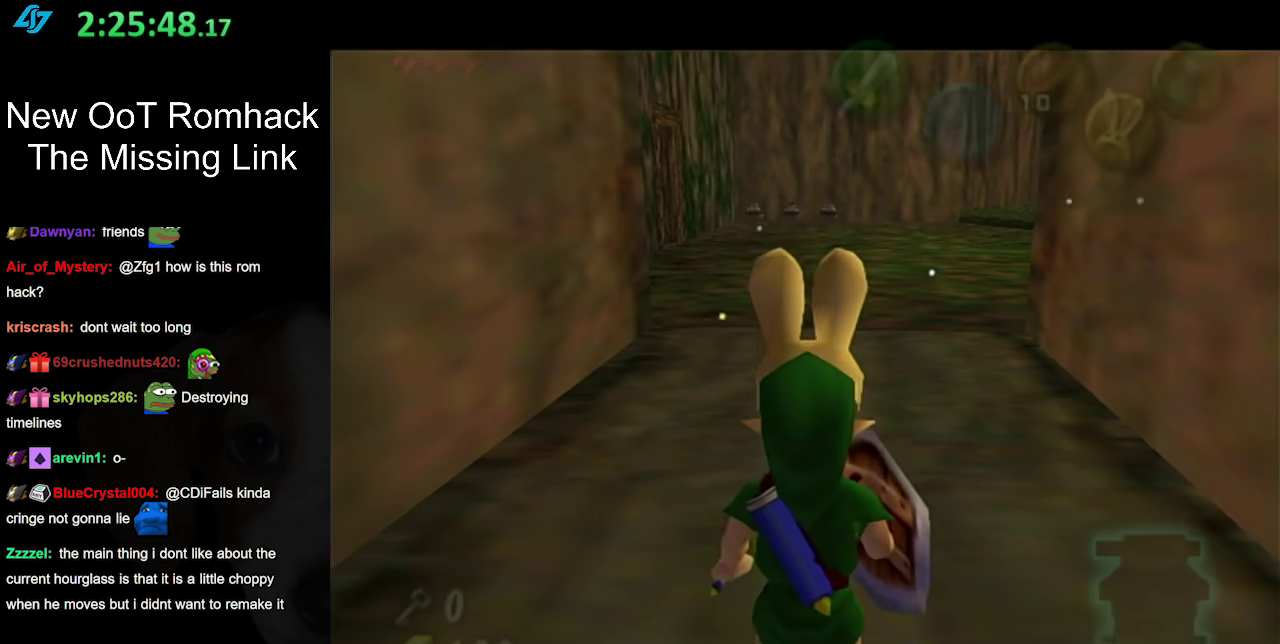
{"buttons": [], "left_stick": "up", "right_stick": "center", "events": [[317, "A", "down"], [500, "A", "up"]]}
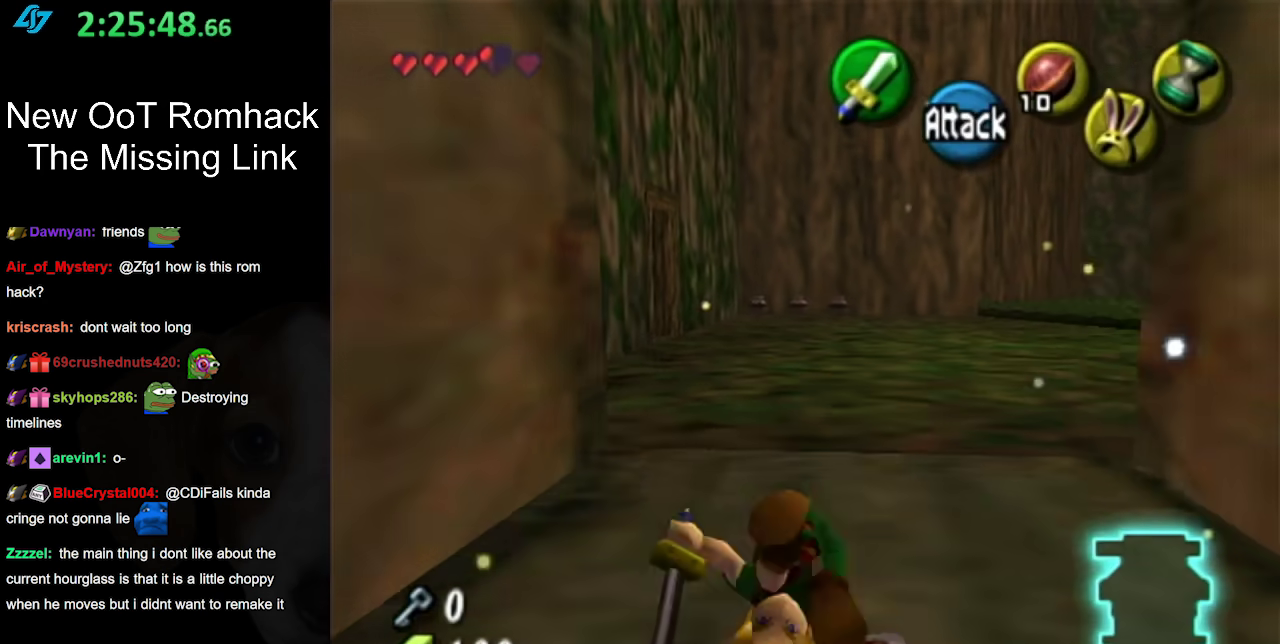
{"buttons": ["A"], "left_stick": "up-left", "right_stick": "center", "events": [[400, "left_stick", "up-left"], [467, "A", "down"]]}
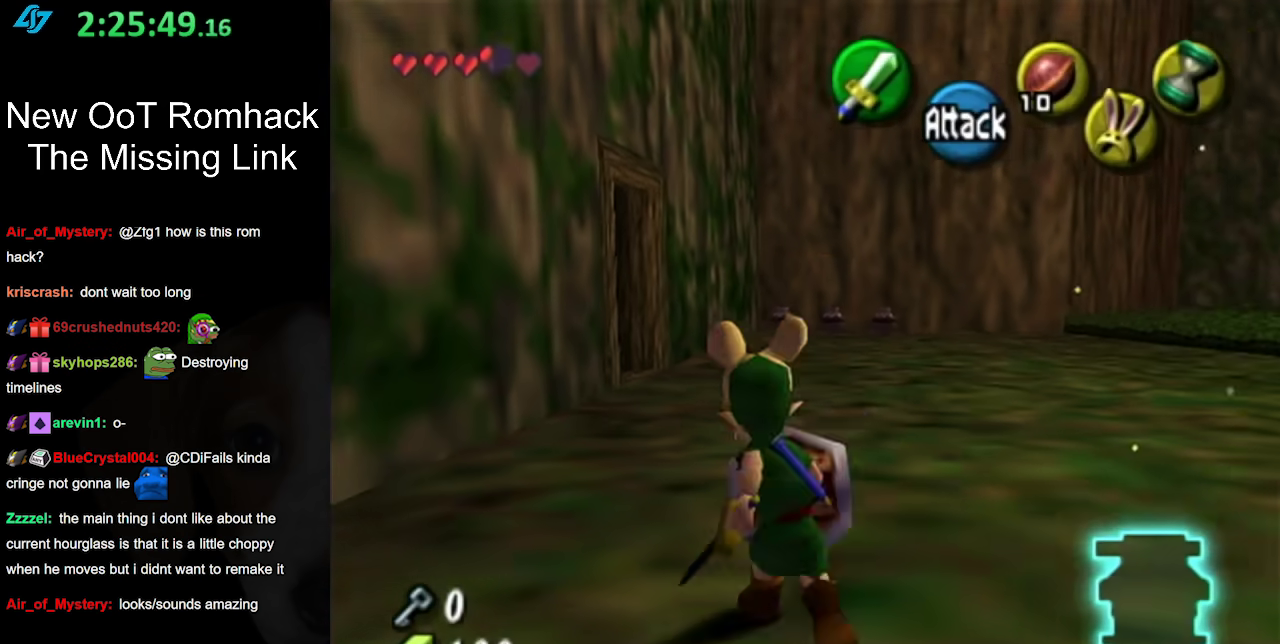
{"buttons": [], "left_stick": "up", "right_stick": "center", "events": [[167, "A", "up"], [450, "left_stick", "up"]]}